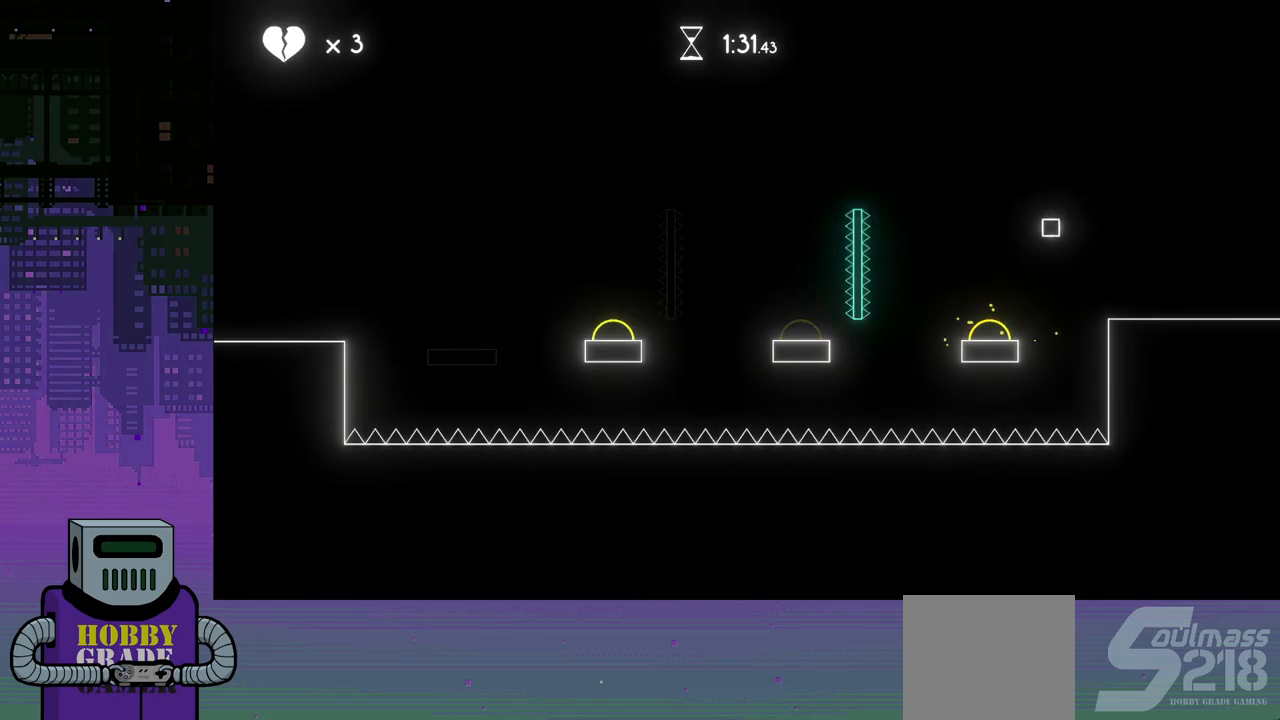
Gameplay with a controller (PlayStation layout); each line is a JSON object with the inputs held at the frame after it. "events" lists button and stick changes between this image and that frame as [ms after this image, input, new state], when the widget could be followed in between. Not read: left_stick right_stick.
{"buttons": ["DPAD_RIGHT"], "events": []}
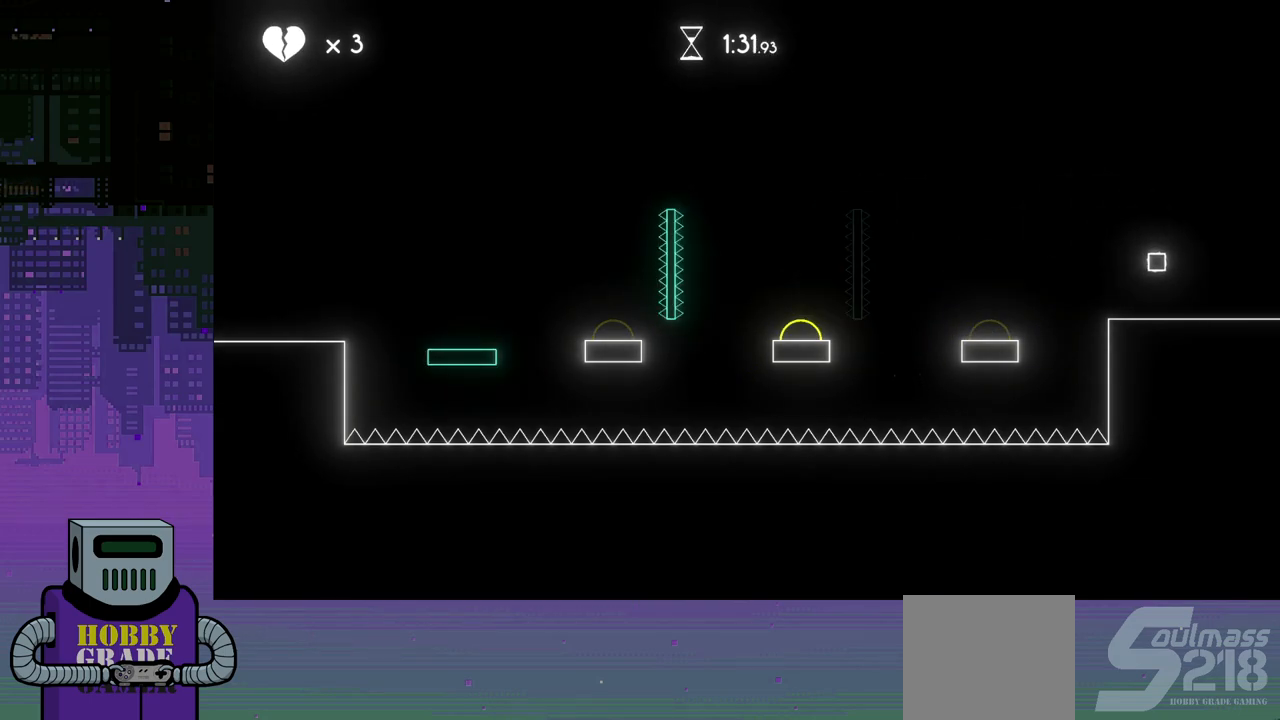
{"buttons": ["DPAD_RIGHT"], "events": []}
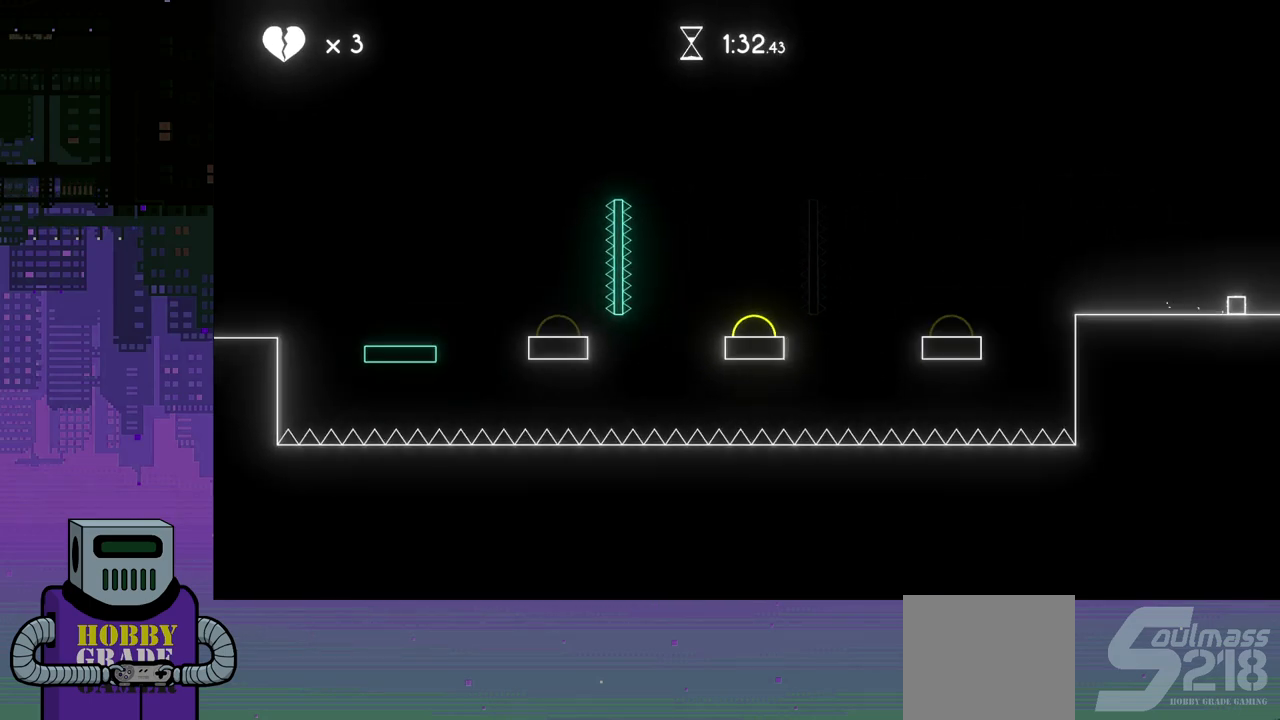
{"buttons": ["DPAD_RIGHT"], "events": []}
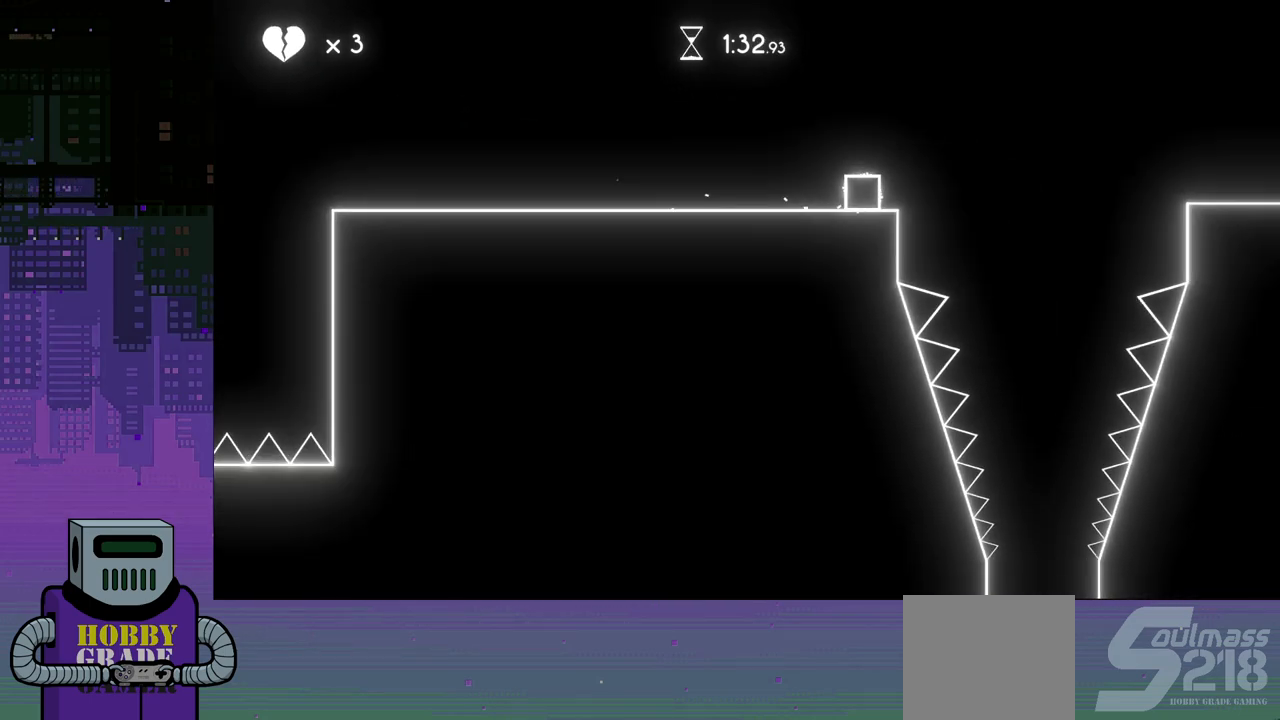
{"buttons": [], "events": [[17, "CROSS", "down"], [167, "CROSS", "up"], [300, "DPAD_RIGHT", "up"]]}
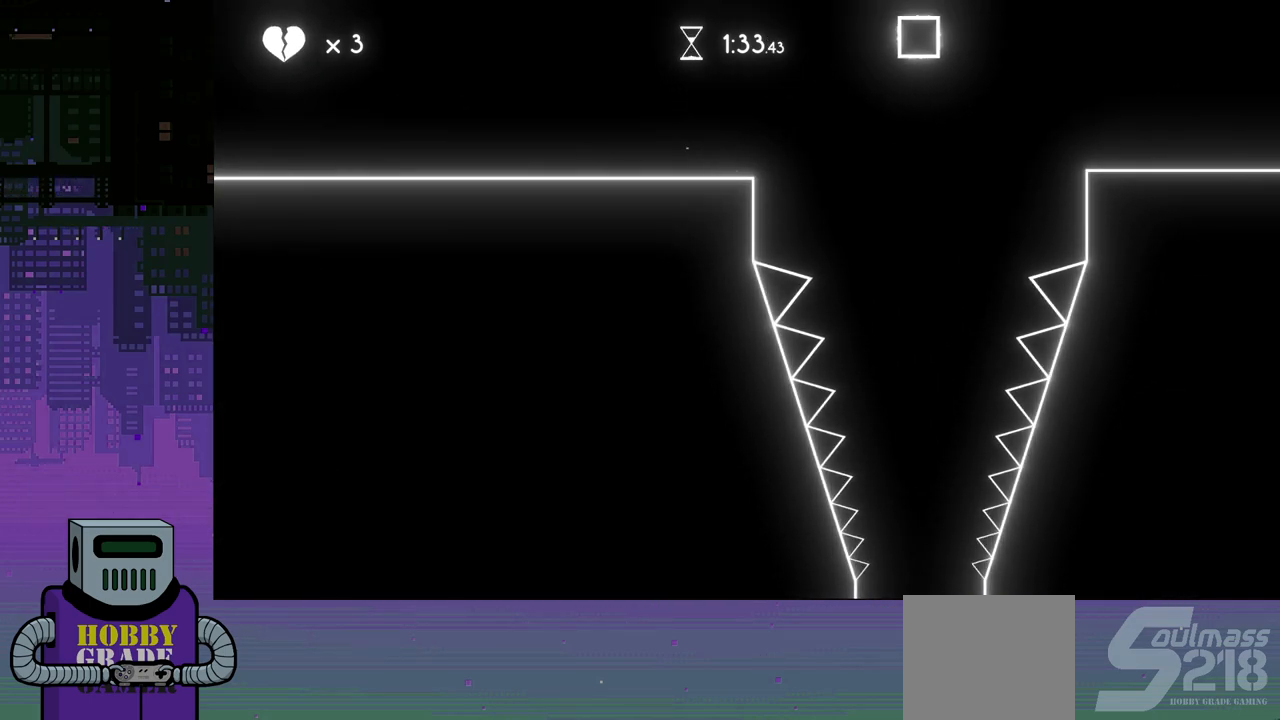
{"buttons": [], "events": [[250, "DPAD_LEFT", "down"], [267, "DPAD_LEFT", "up"]]}
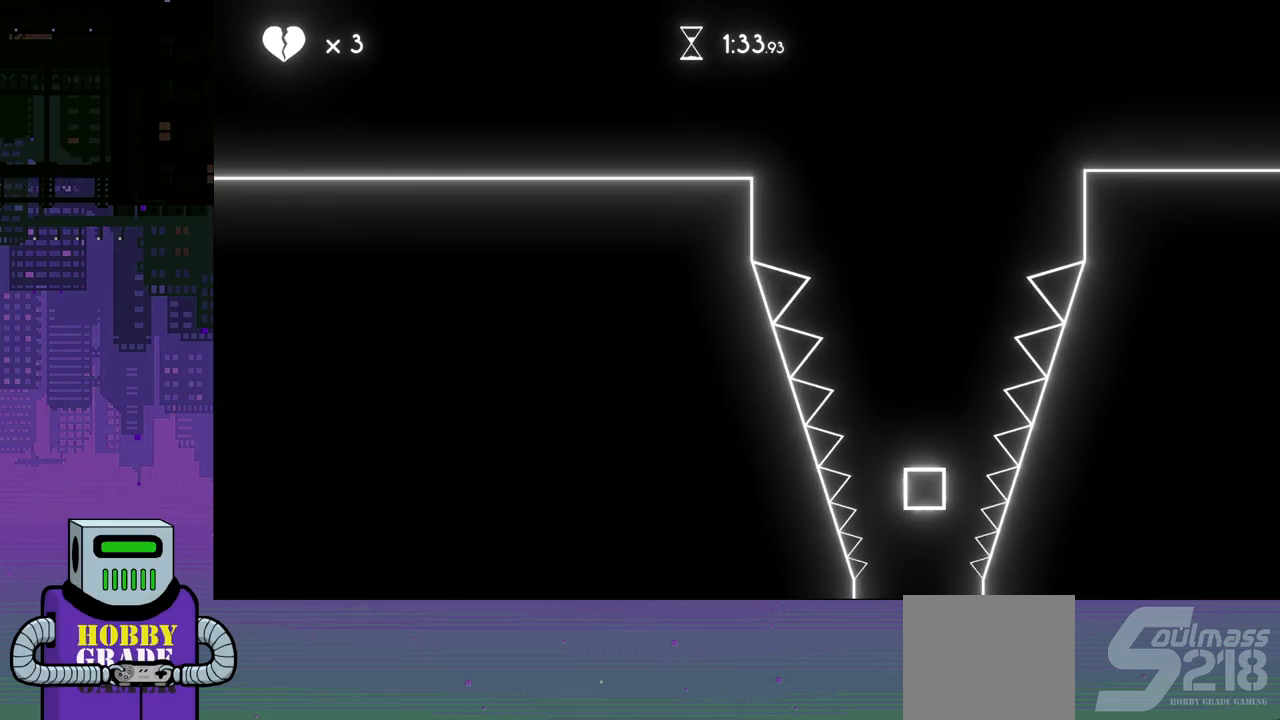
{"buttons": ["DPAD_DOWN", "DPAD_RIGHT"], "events": [[17, "DPAD_LEFT", "down"], [233, "CROSS", "down"], [283, "DPAD_DOWN", "down"], [283, "DPAD_LEFT", "up"], [283, "DPAD_RIGHT", "down"], [317, "CROSS", "up"], [333, "DPAD_DOWN", "up"], [367, "CROSS", "down"], [433, "CROSS", "up"], [500, "DPAD_DOWN", "down"]]}
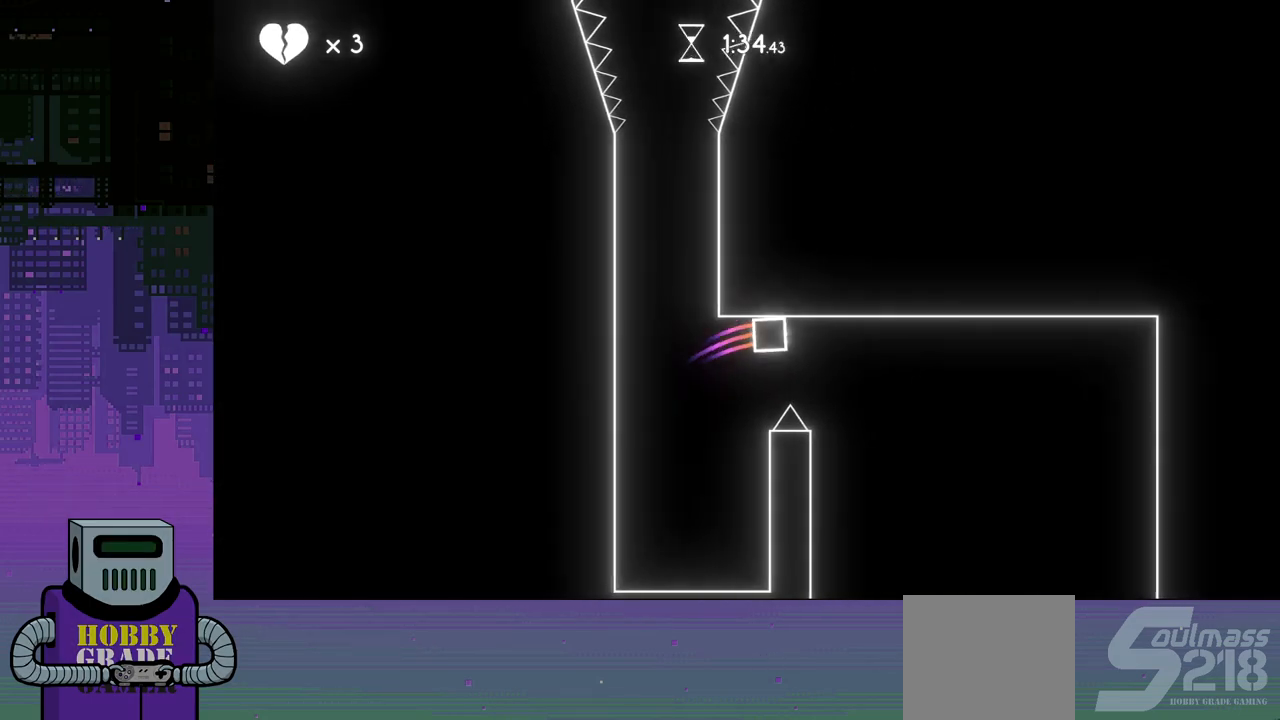
{"buttons": [], "events": [[33, "DPAD_DOWN", "up"], [50, "DPAD_DOWN", "down"], [183, "DPAD_DOWN", "up"], [450, "DPAD_RIGHT", "up"]]}
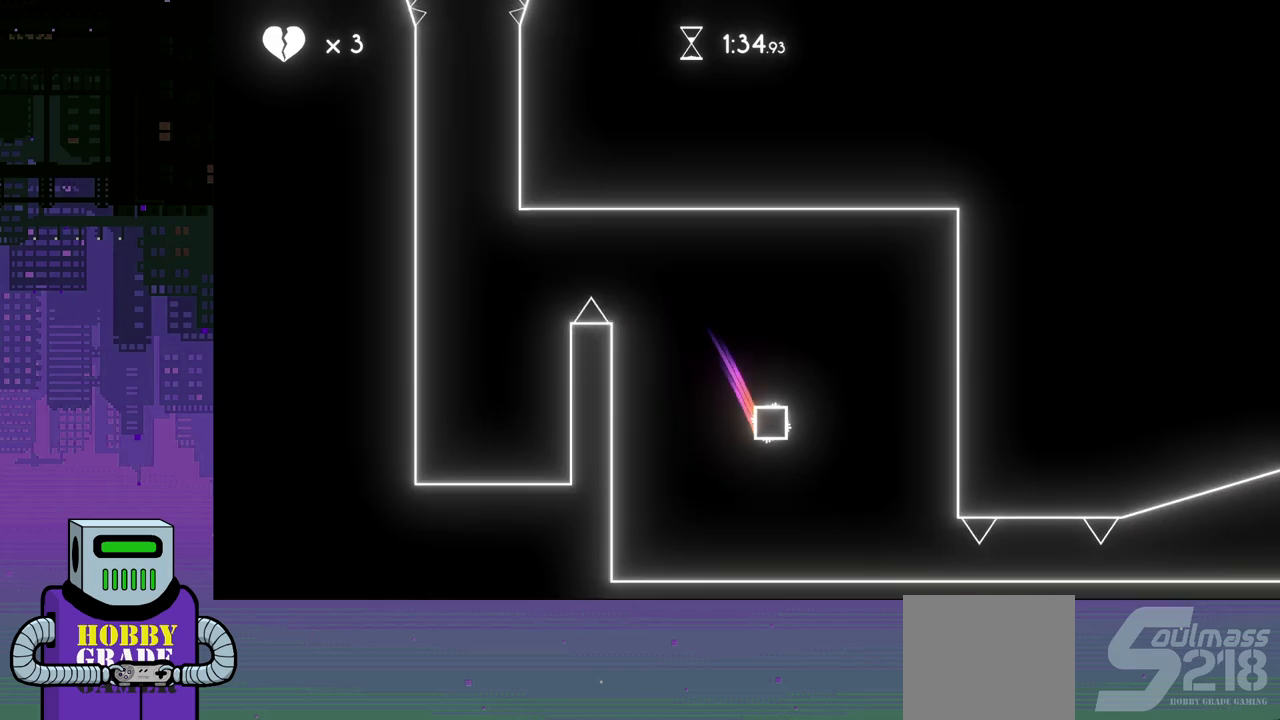
{"buttons": ["DPAD_RIGHT"], "events": [[67, "DPAD_RIGHT", "down"], [150, "DPAD_DOWN", "down"], [167, "DPAD_DOWN", "up"]]}
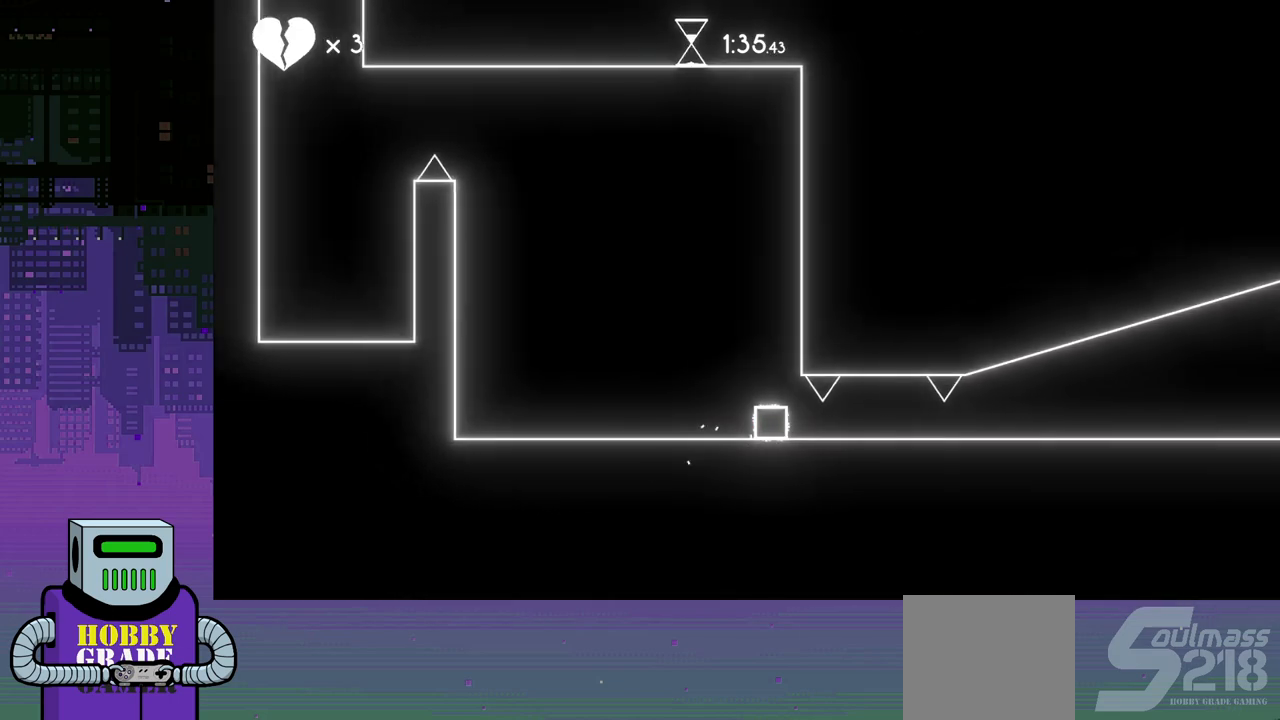
{"buttons": ["DPAD_RIGHT"], "events": []}
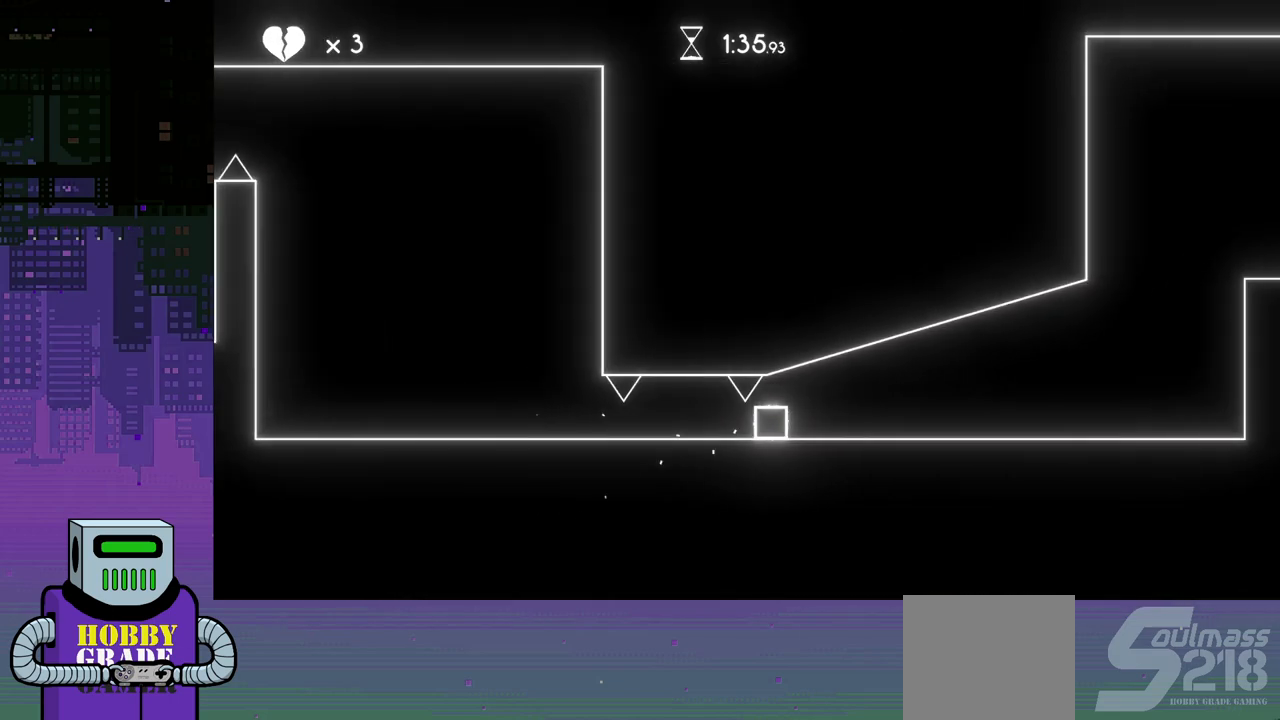
{"buttons": ["DPAD_RIGHT"], "events": []}
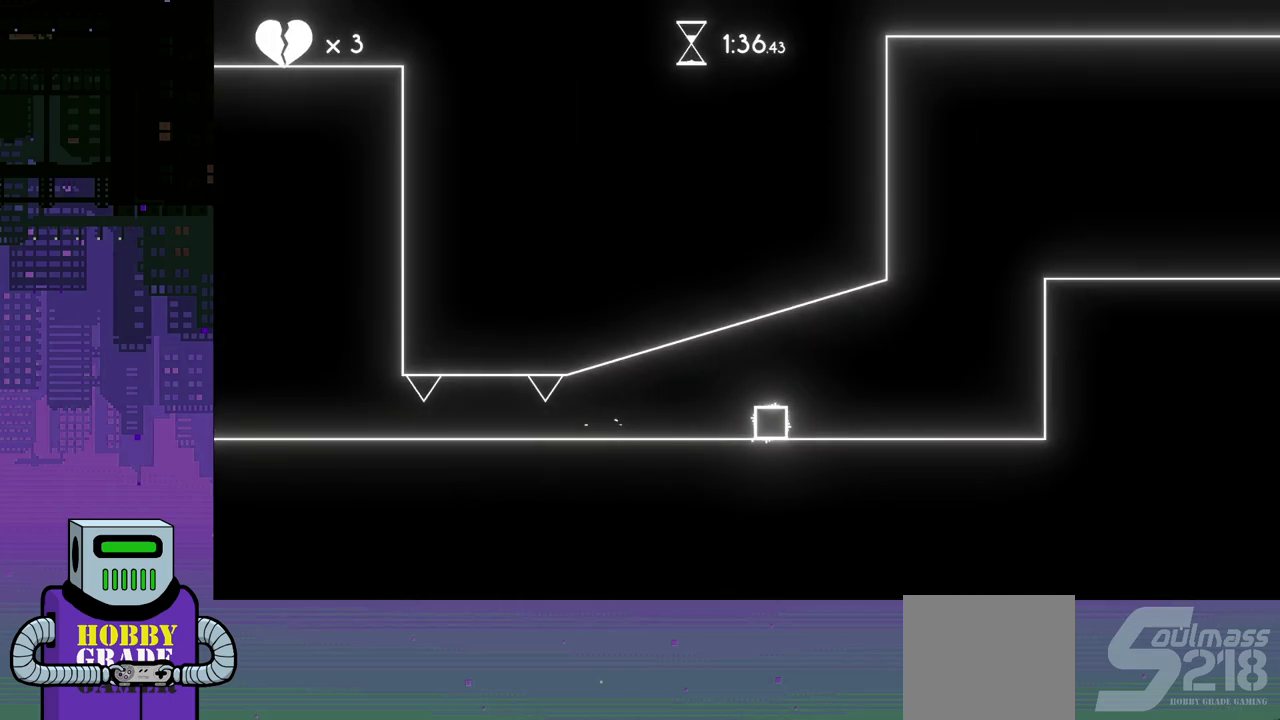
{"buttons": ["CROSS", "DPAD_RIGHT"], "events": [[250, "CROSS", "down"], [367, "CROSS", "up"], [450, "CROSS", "down"]]}
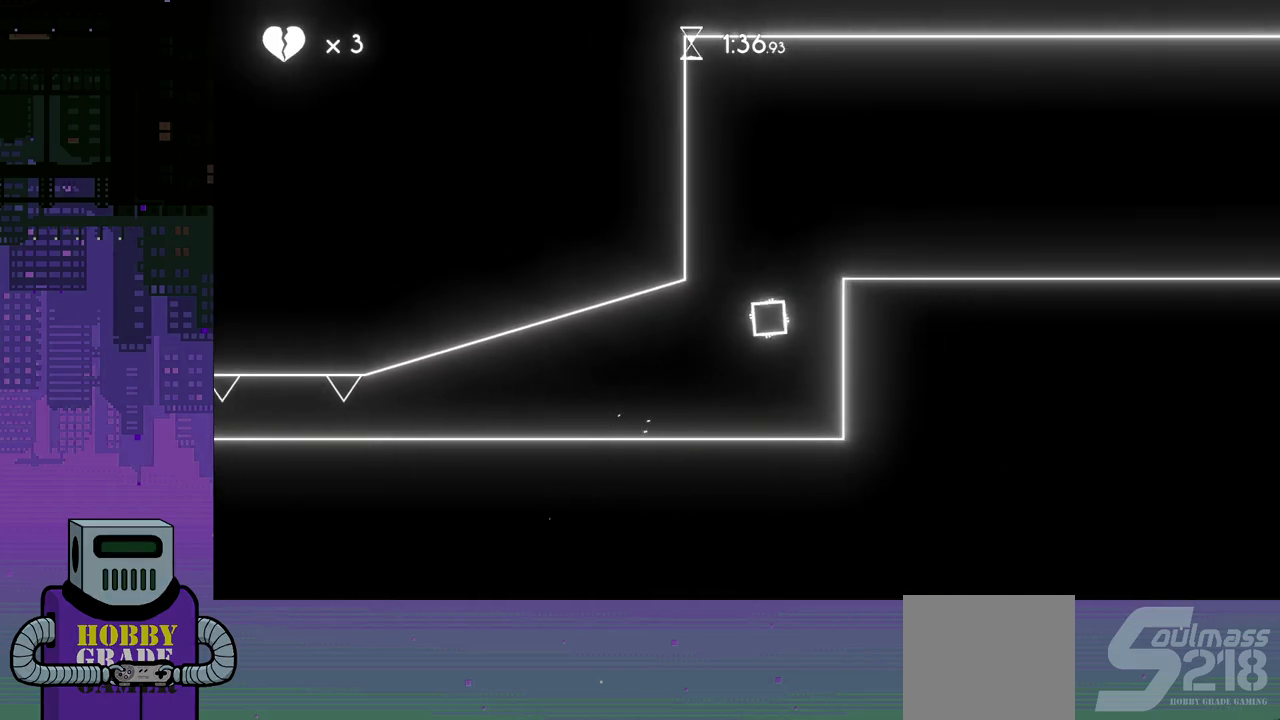
{"buttons": ["DPAD_RIGHT"], "events": [[50, "CROSS", "up"], [117, "CROSS", "down"], [183, "CROSS", "up"], [250, "CROSS", "down"], [333, "CROSS", "up"]]}
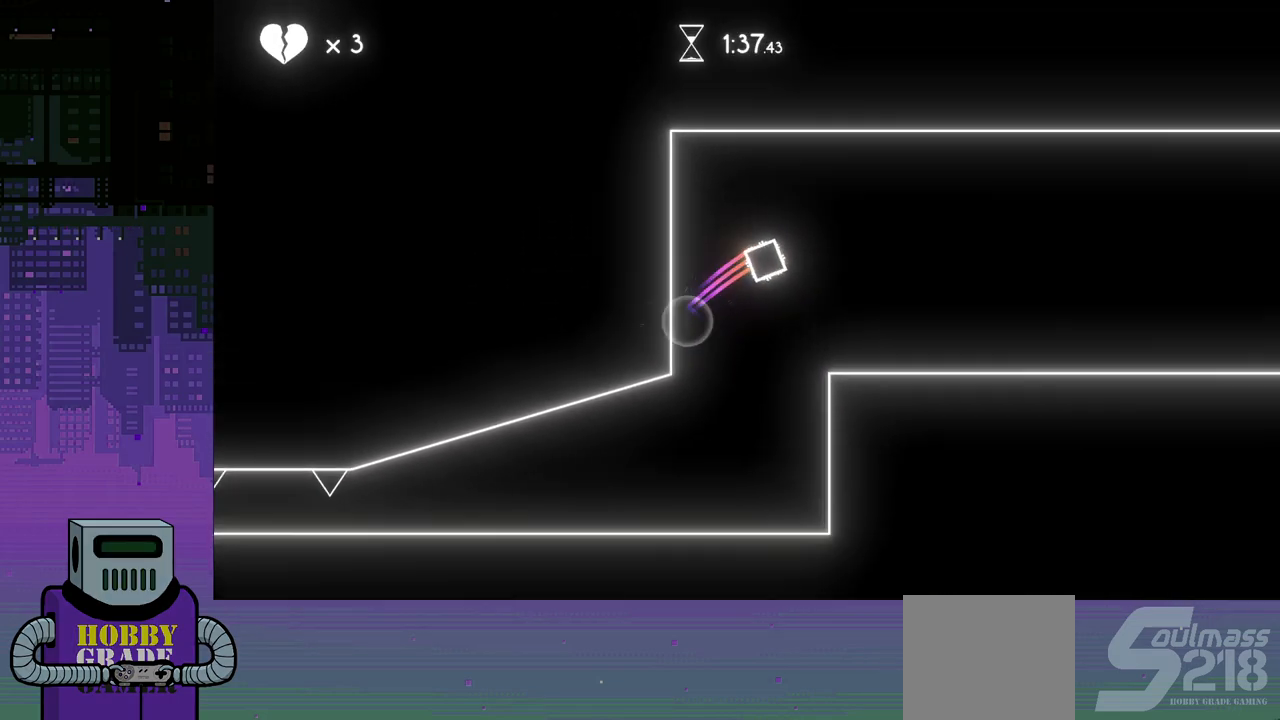
{"buttons": ["DPAD_RIGHT"], "events": []}
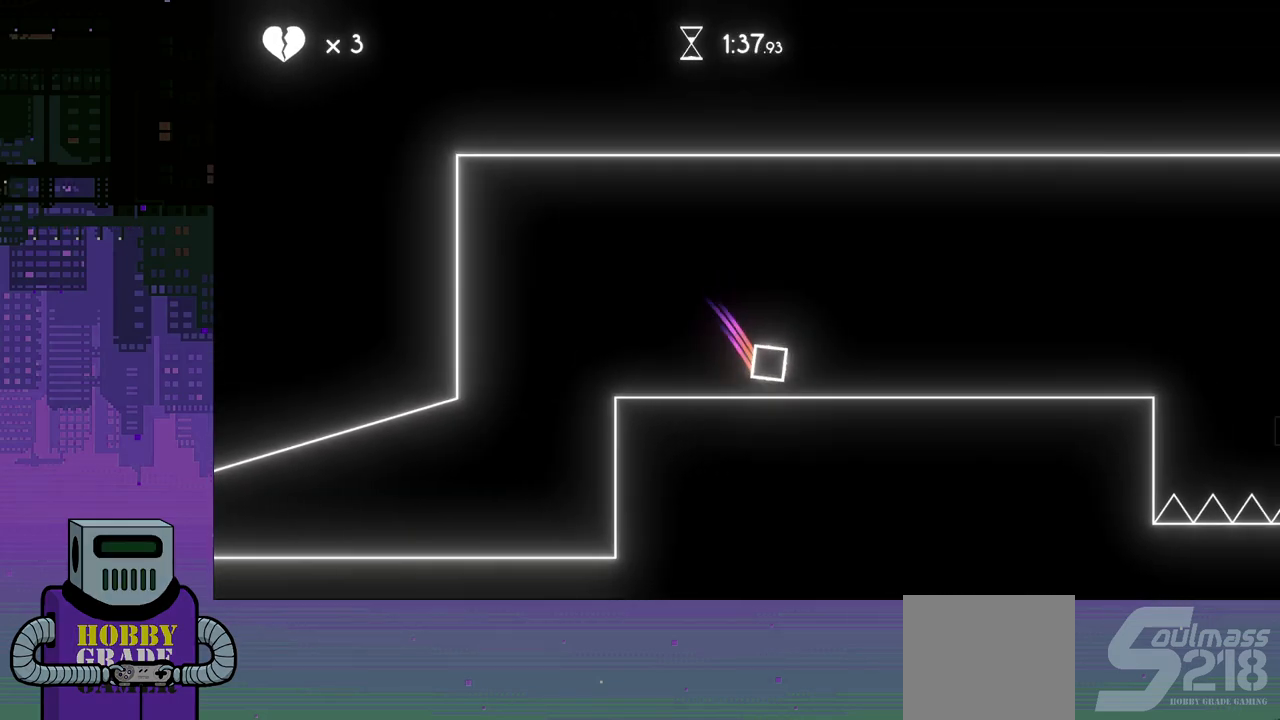
{"buttons": ["DPAD_RIGHT"], "events": []}
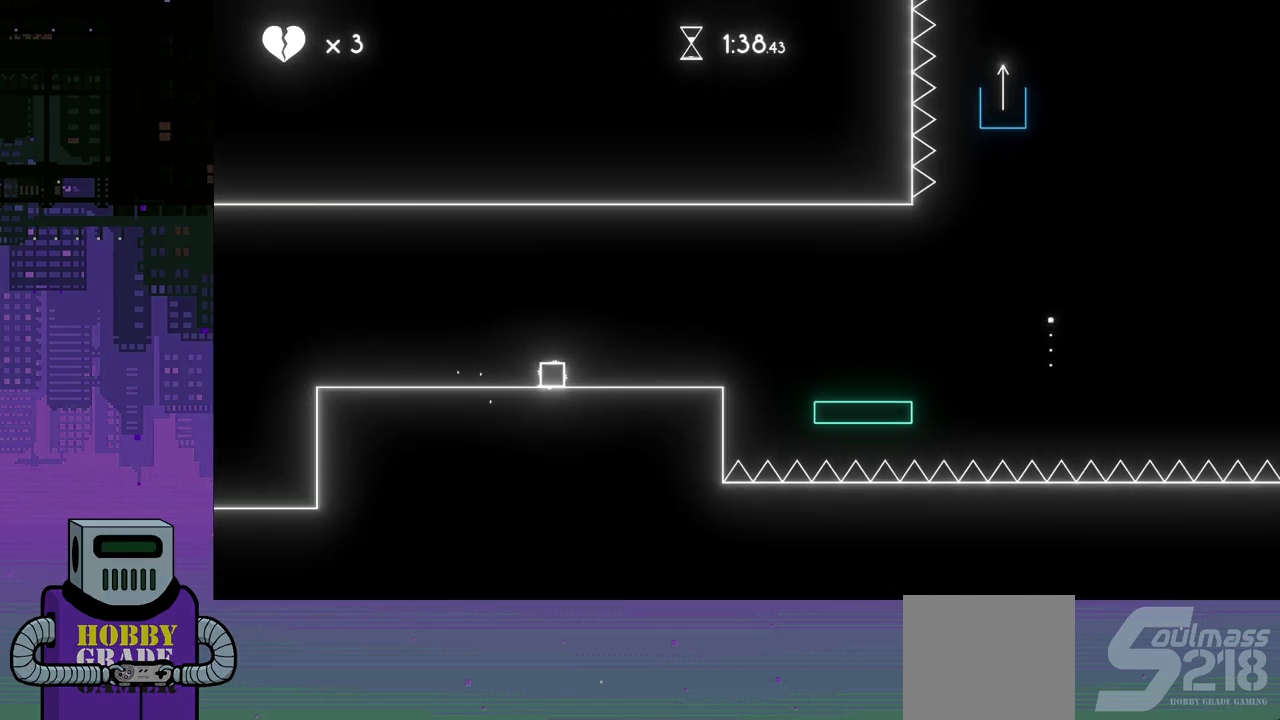
{"buttons": [], "events": [[367, "DPAD_RIGHT", "up"]]}
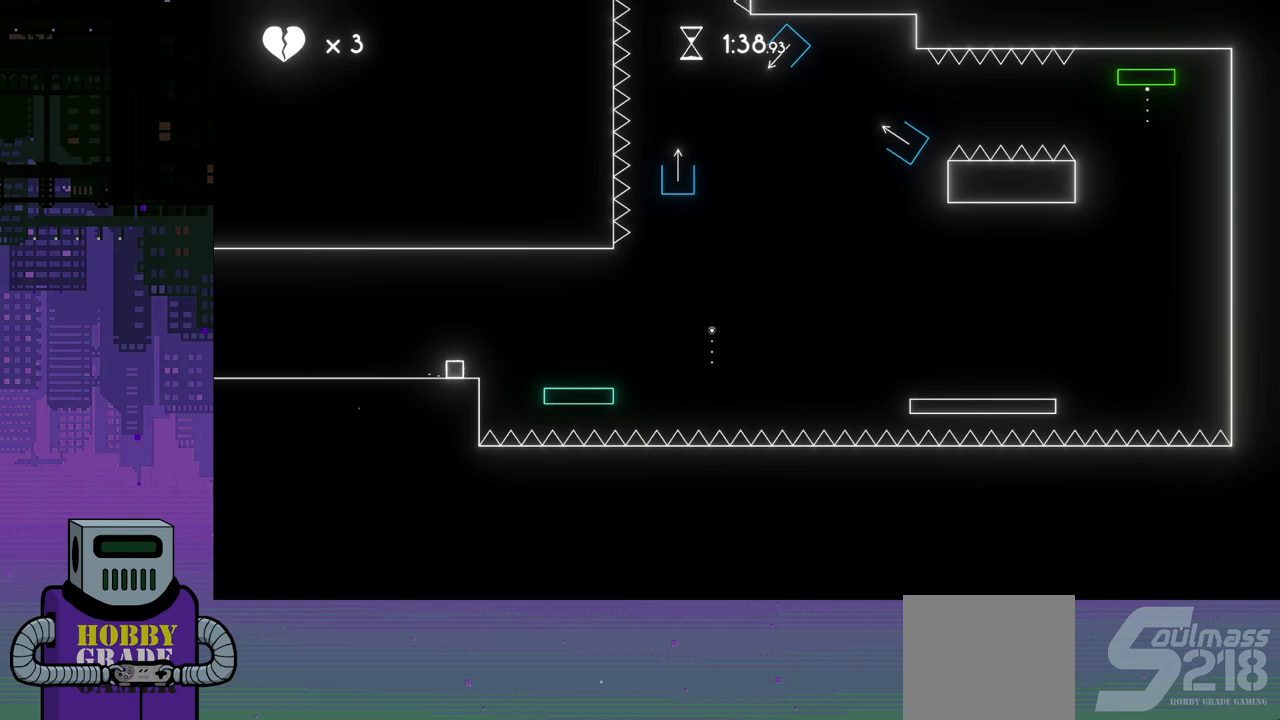
{"buttons": [], "events": []}
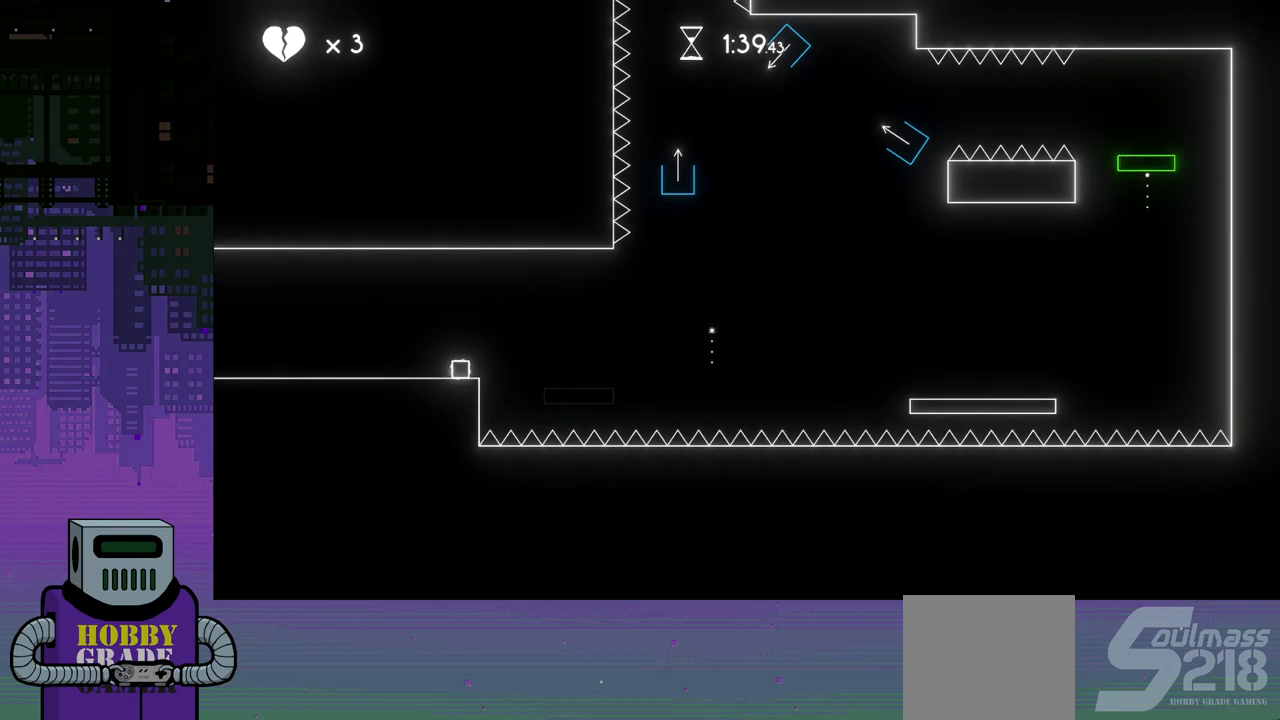
{"buttons": ["DPAD_RIGHT"], "events": [[350, "DPAD_RIGHT", "down"], [433, "CROSS", "down"], [483, "CROSS", "up"]]}
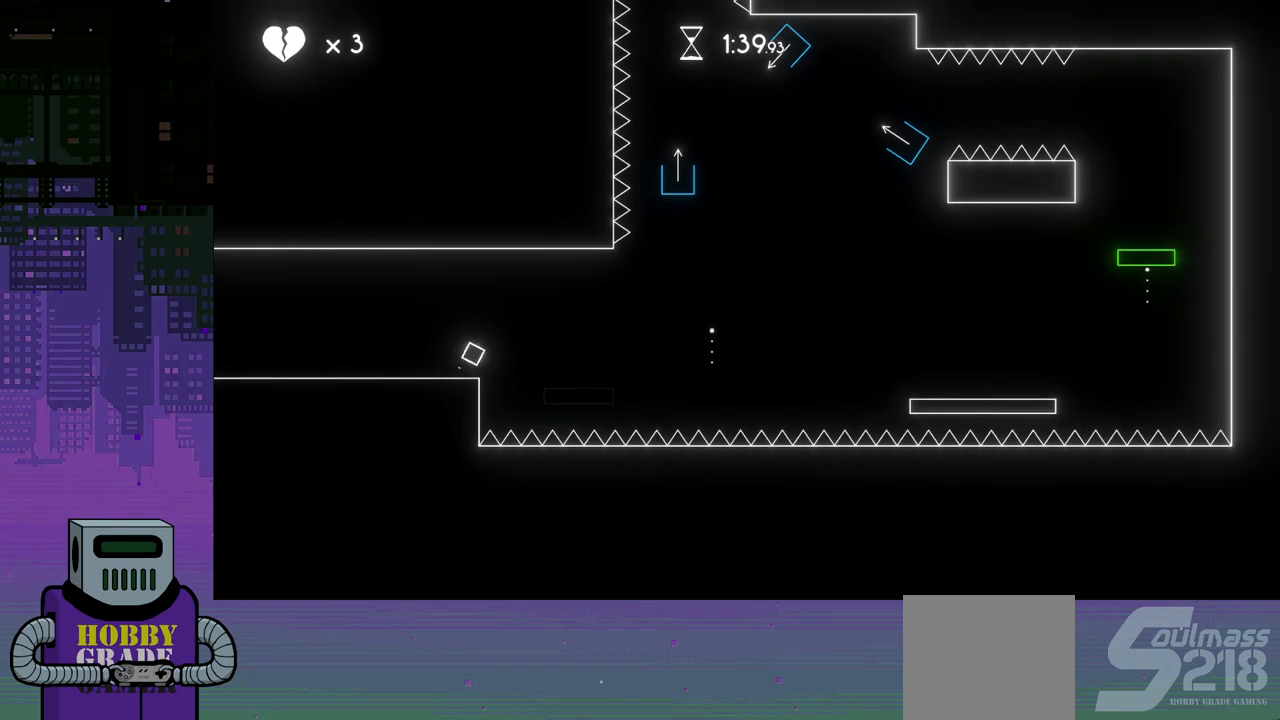
{"buttons": ["DPAD_RIGHT"], "events": []}
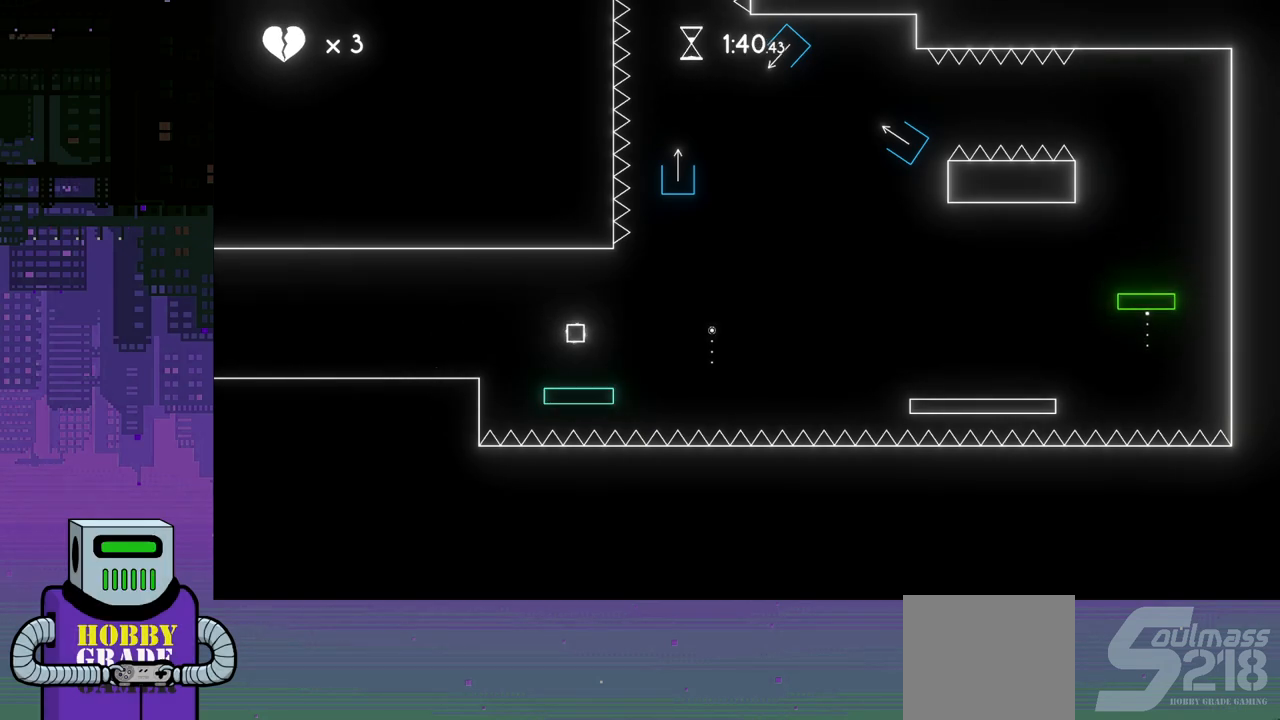
{"buttons": ["DPAD_RIGHT"], "events": [[150, "CROSS", "down"], [233, "CROSS", "up"], [283, "CROSS", "down"], [417, "CROSS", "up"]]}
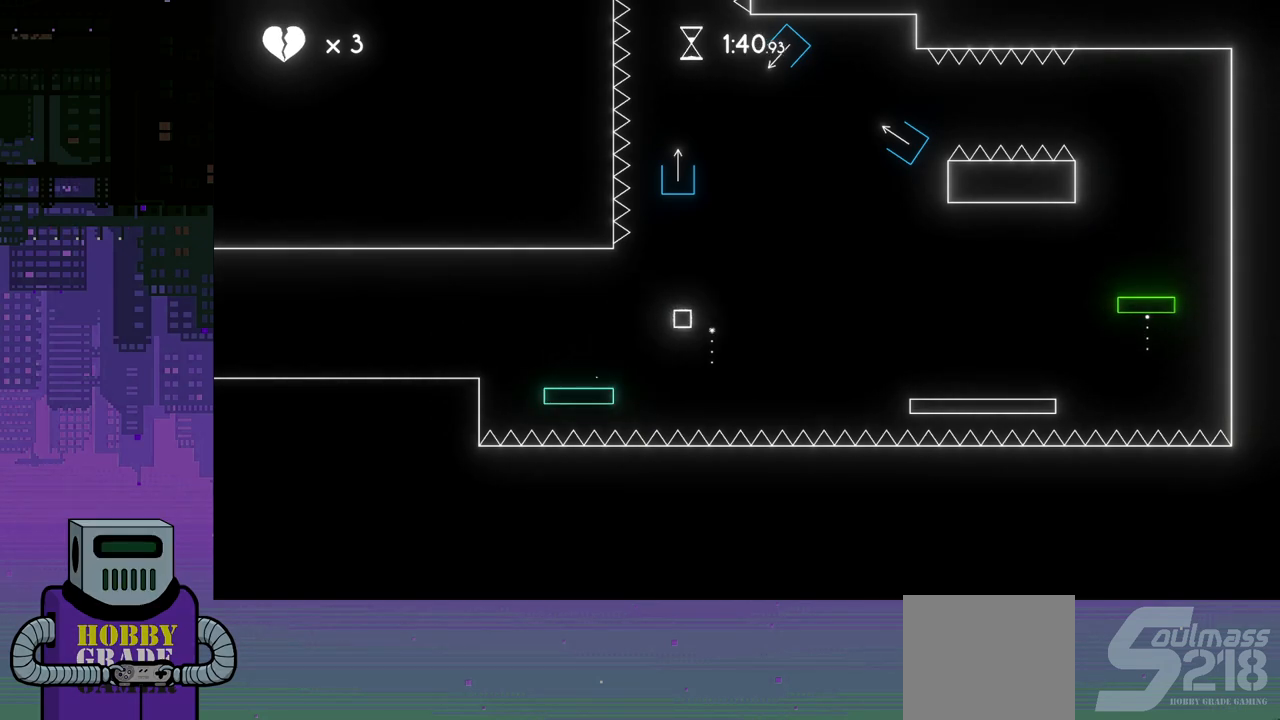
{"buttons": ["DPAD_RIGHT"], "events": [[83, "CROSS", "down"], [167, "CROSS", "up"], [217, "CROSS", "down"], [417, "CROSS", "up"]]}
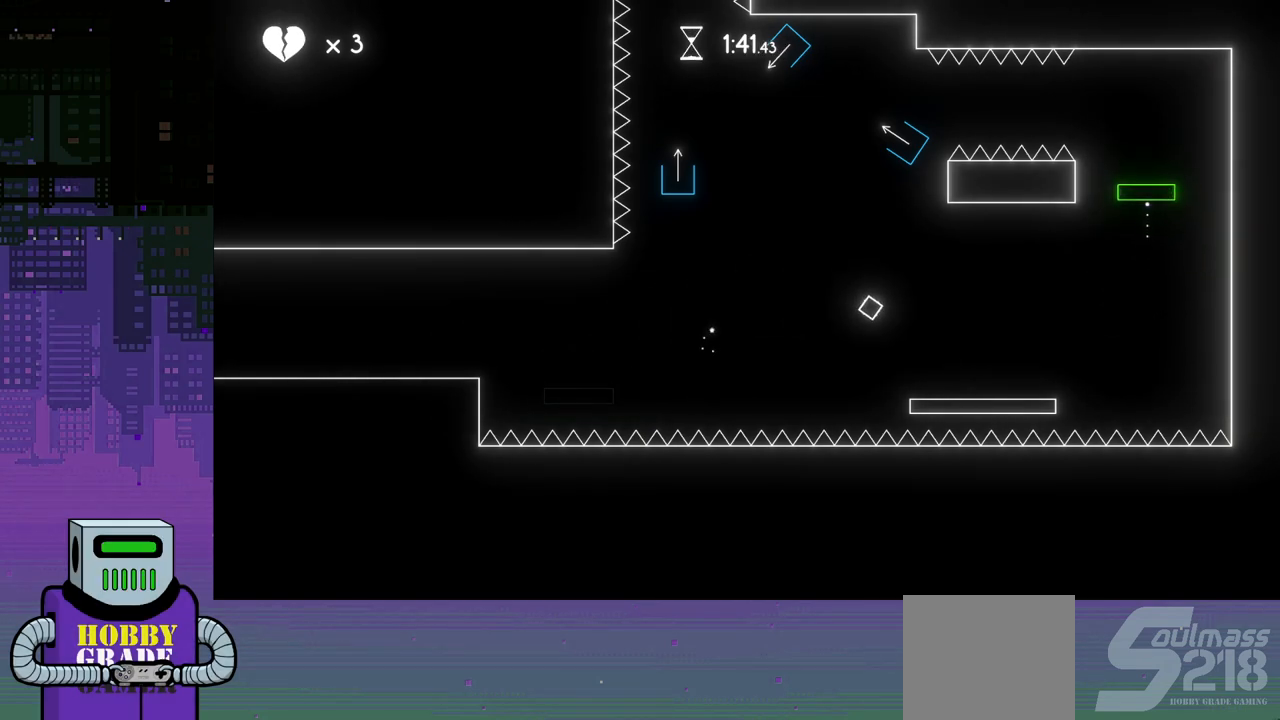
{"buttons": [], "events": [[467, "DPAD_RIGHT", "up"]]}
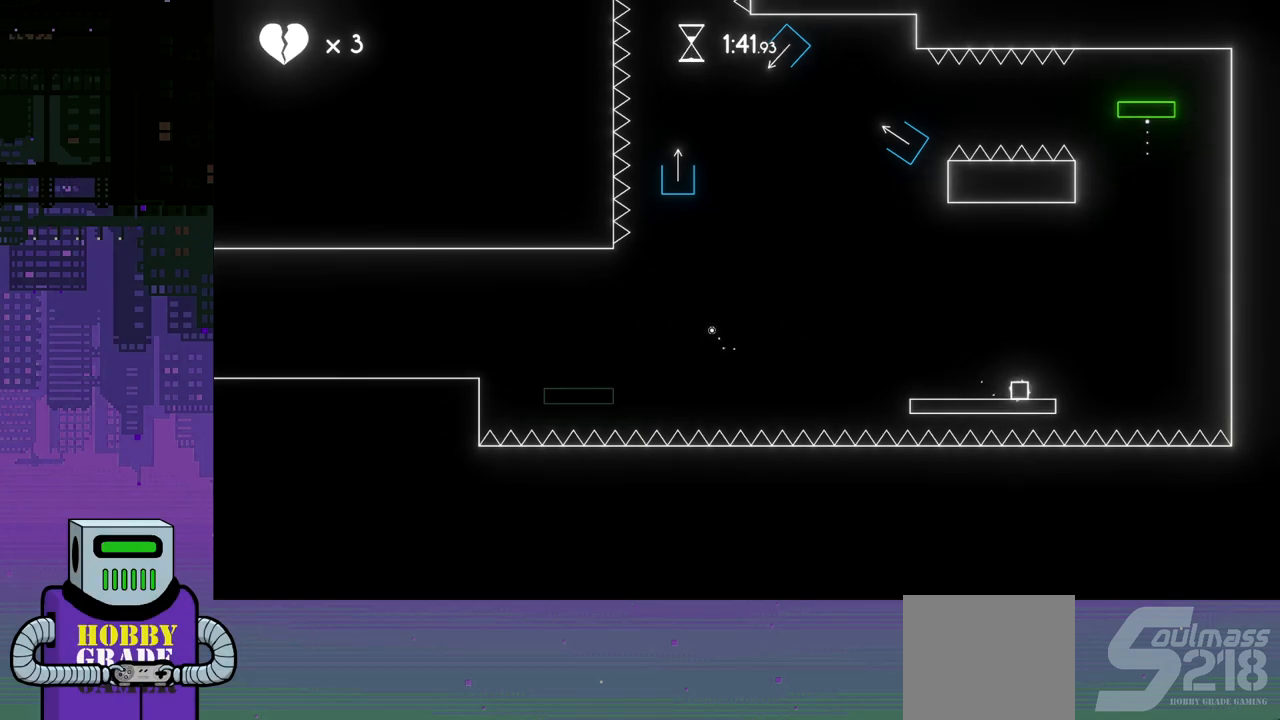
{"buttons": [], "events": []}
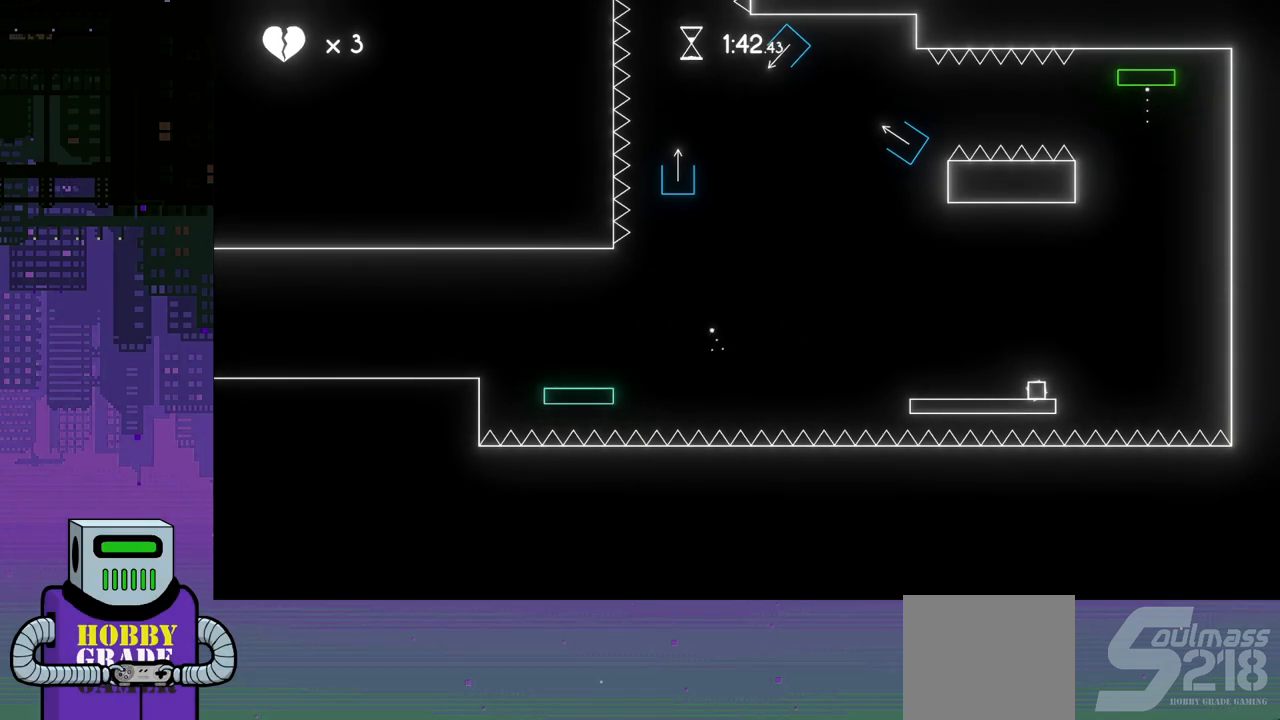
{"buttons": [], "events": []}
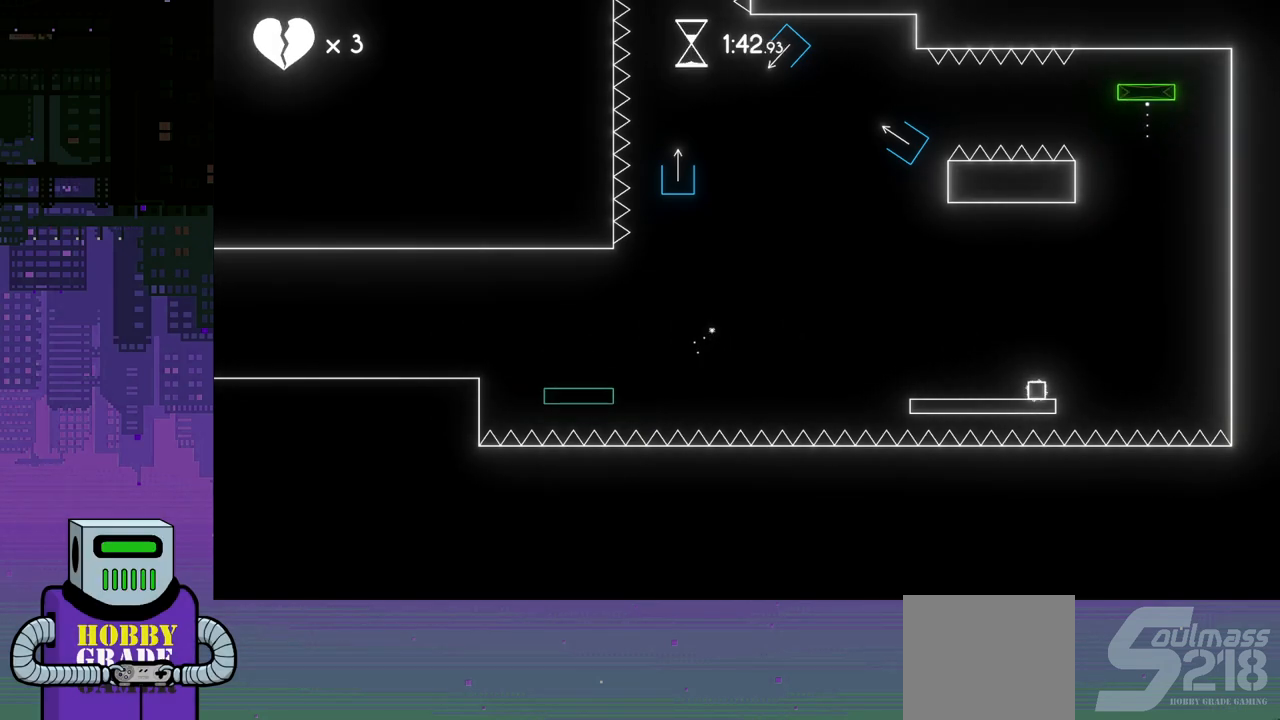
{"buttons": [], "events": []}
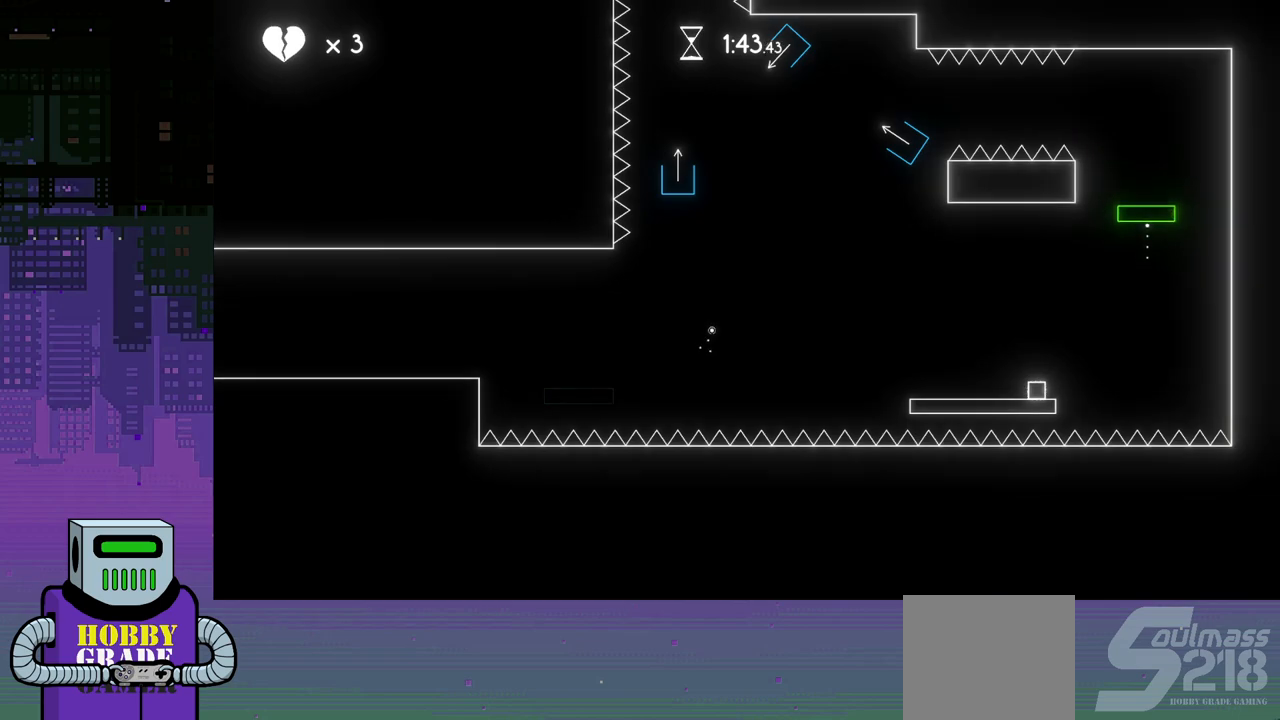
{"buttons": ["CROSS", "DPAD_RIGHT"], "events": [[333, "DPAD_RIGHT", "down"], [433, "CROSS", "down"]]}
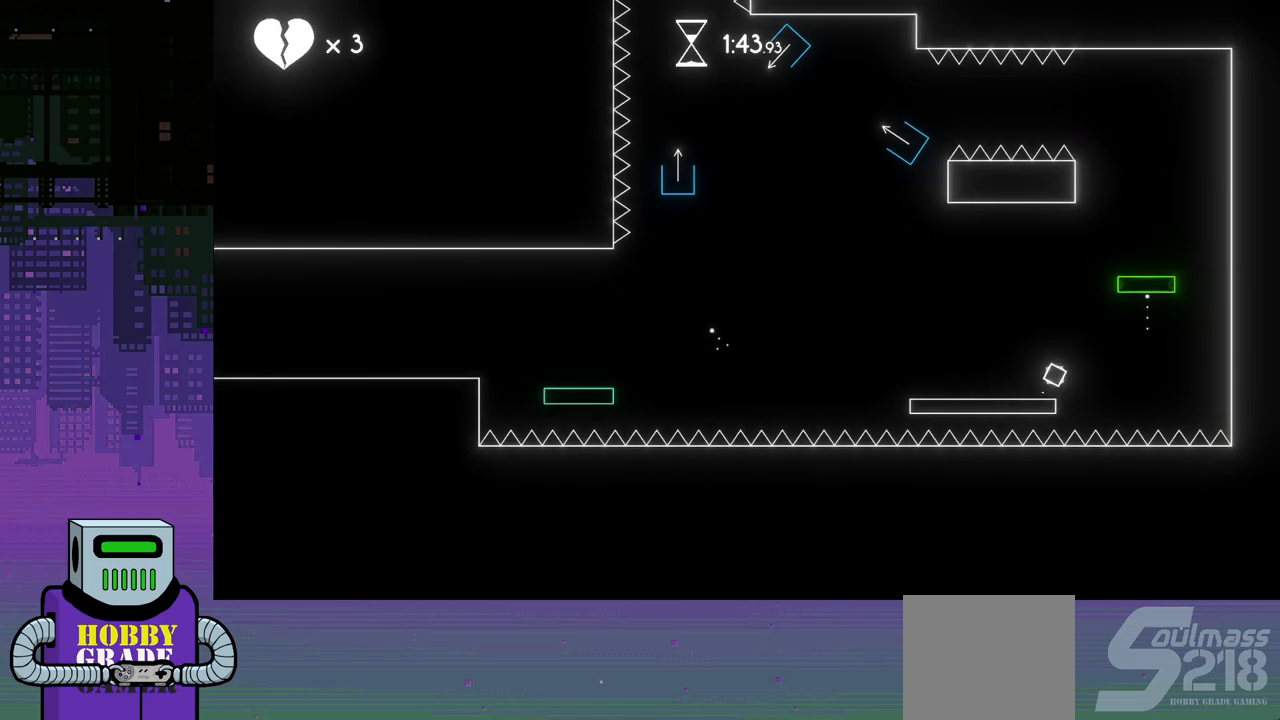
{"buttons": ["DPAD_RIGHT"], "events": [[350, "CROSS", "up"]]}
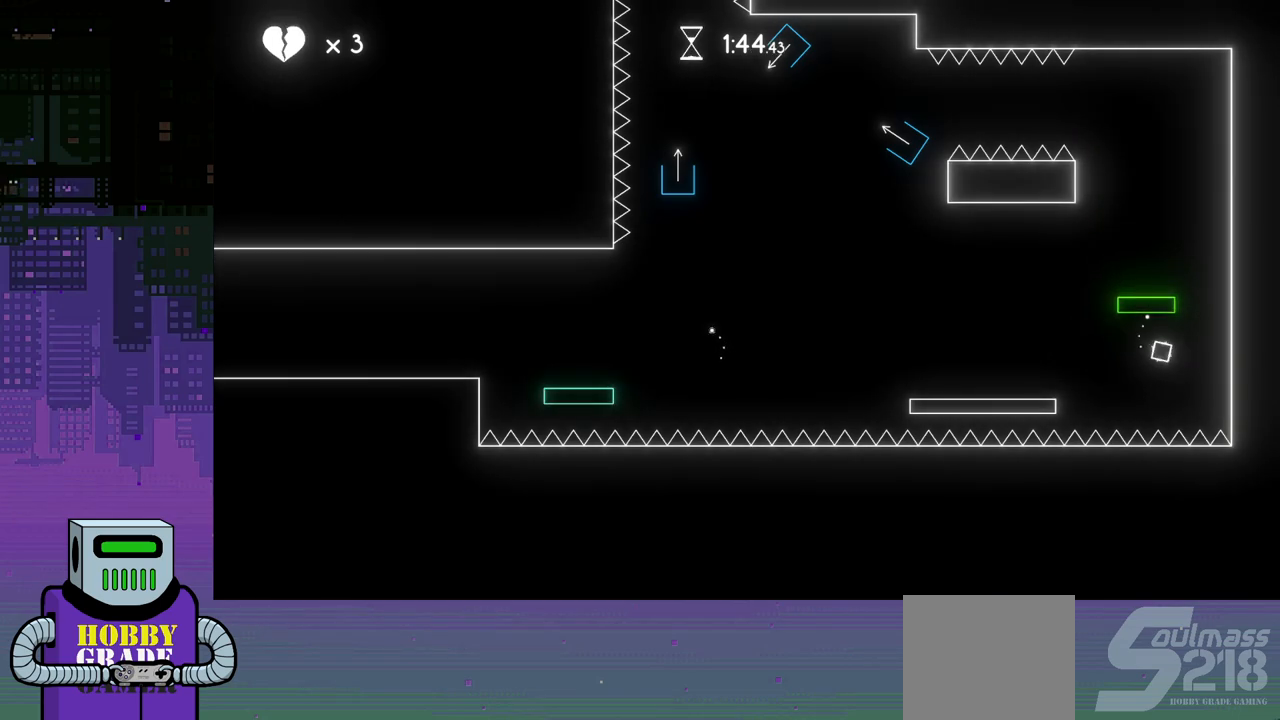
{"buttons": ["DPAD_LEFT"], "events": [[67, "DPAD_RIGHT", "up"], [133, "DPAD_LEFT", "down"]]}
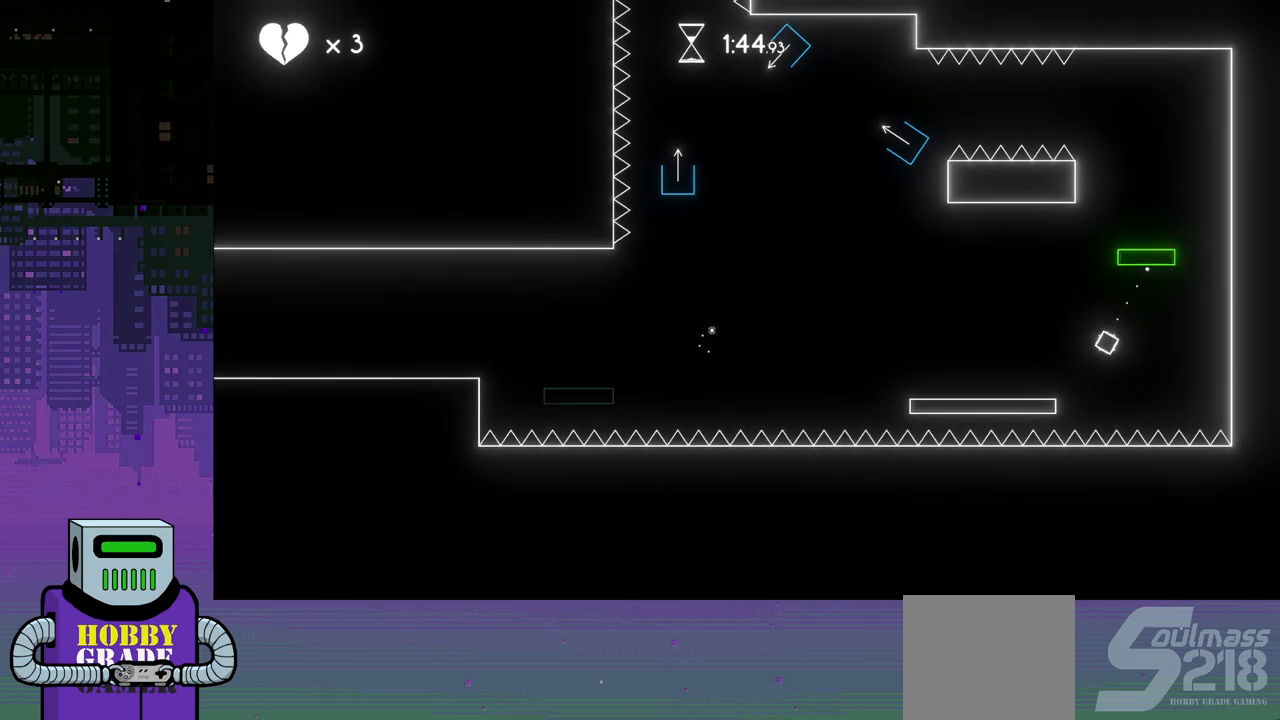
{"buttons": ["DPAD_RIGHT"], "events": [[100, "DPAD_LEFT", "up"], [167, "DPAD_RIGHT", "down"]]}
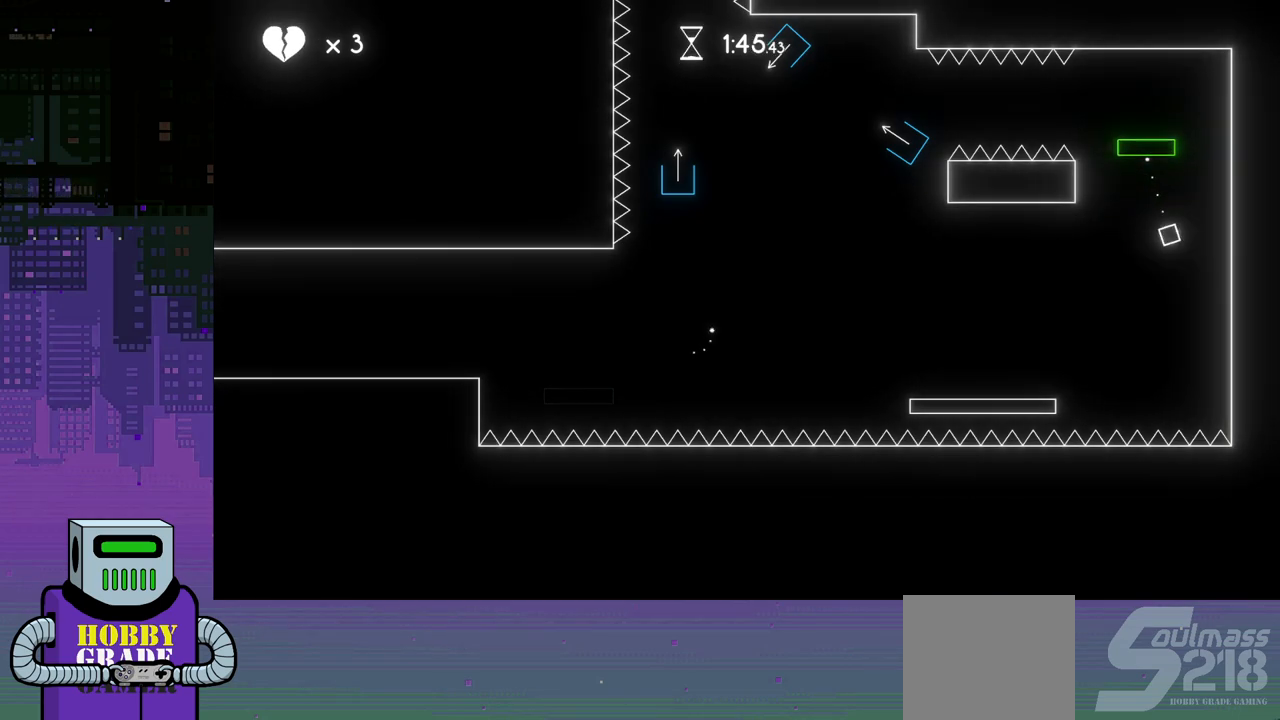
{"buttons": ["DPAD_LEFT"], "events": [[117, "DPAD_DOWN", "down"], [133, "DPAD_RIGHT", "up"], [150, "DPAD_DOWN", "up"], [167, "DPAD_DOWN", "down"], [167, "DPAD_LEFT", "down"], [183, "DPAD_DOWN", "up"]]}
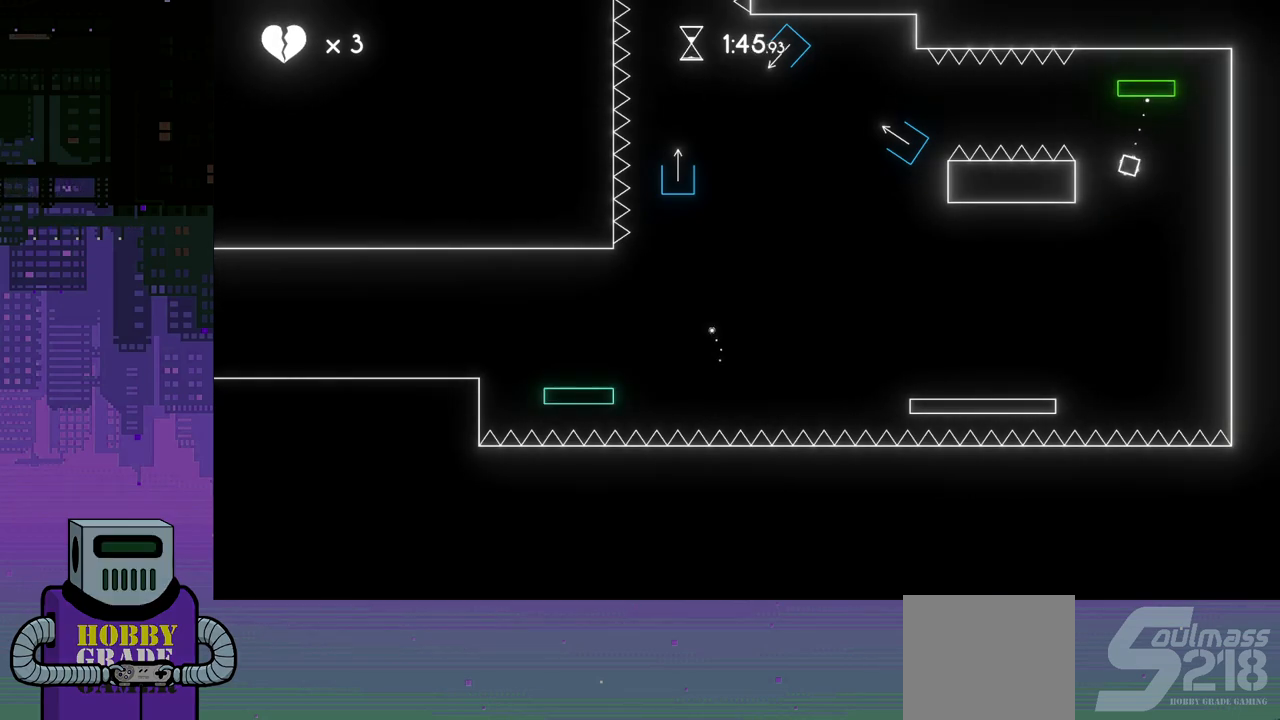
{"buttons": ["DPAD_LEFT"], "events": [[133, "CROSS", "down"], [233, "CROSS", "up"]]}